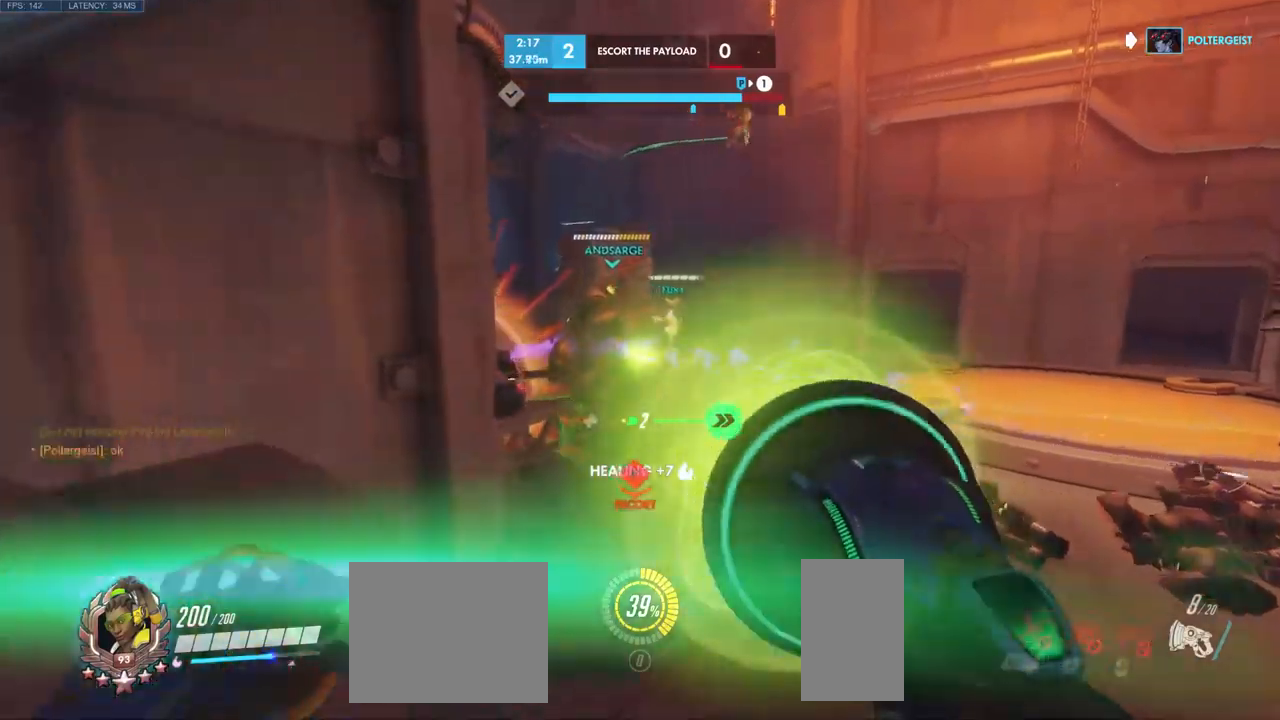
Gameplay with keyboard and mouse; each line is a JSON object with the keys and mouse buttons held at the frame after it. "events" lists presses ("down") and releases ("up") of "a", "ctrl", "d", "e", "q", "s", "shift", "space", "w", "mouse_left", "mouse_wheel", "mouse_right", "mouse_mb4" and "mouse_mb5" between this image and that frame as [ms after this image, input, new state], when the widget could be followed in between. "mouse_left", "mouse_wheel", "mouse_right", "mouse_mb4", "mouse_mb5" = the "left", "wheel", "right", "mb4", "mb5" buttons of the "mouse" list. No other keys are recorded. "wheel" means that the mouse wheel is clicked or scrolled. Mouse movement is not recorded.
{"keys": ["d", "w"], "mouse": [], "events": [[134, "e", "down"], [250, "e", "up"], [500, "d", "down"]]}
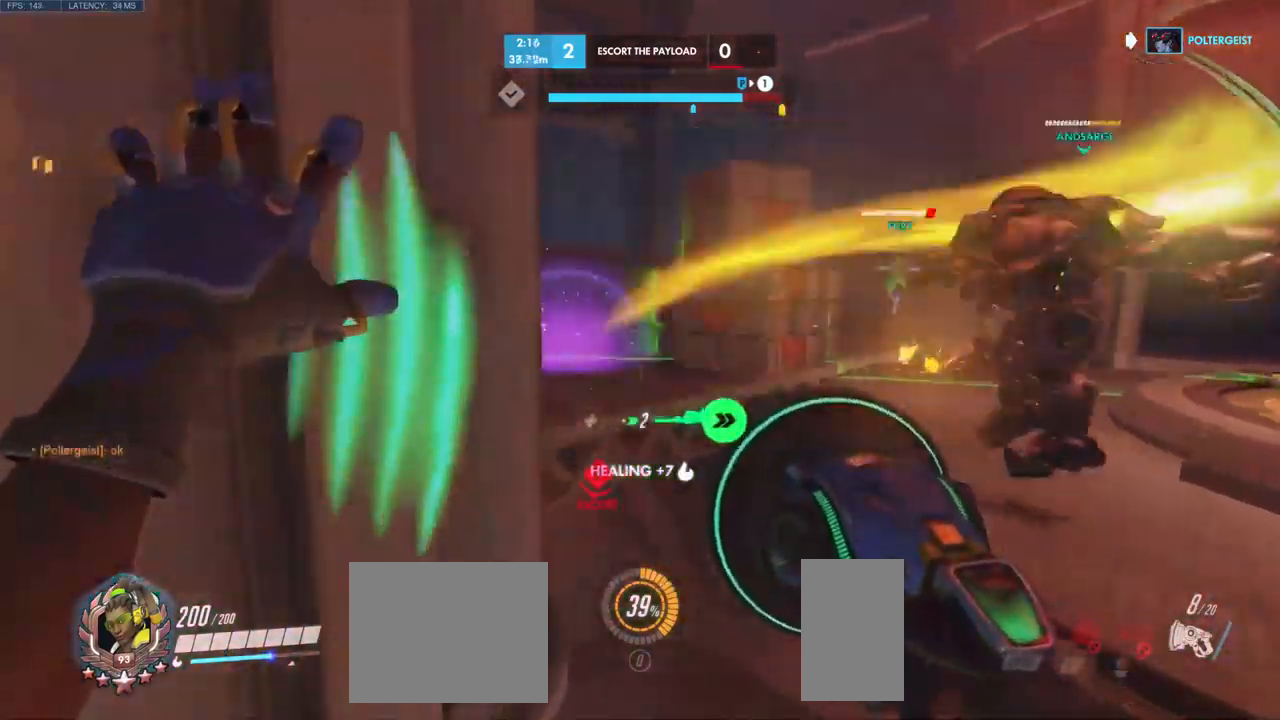
{"keys": ["d"], "mouse": [], "events": [[100, "w", "up"]]}
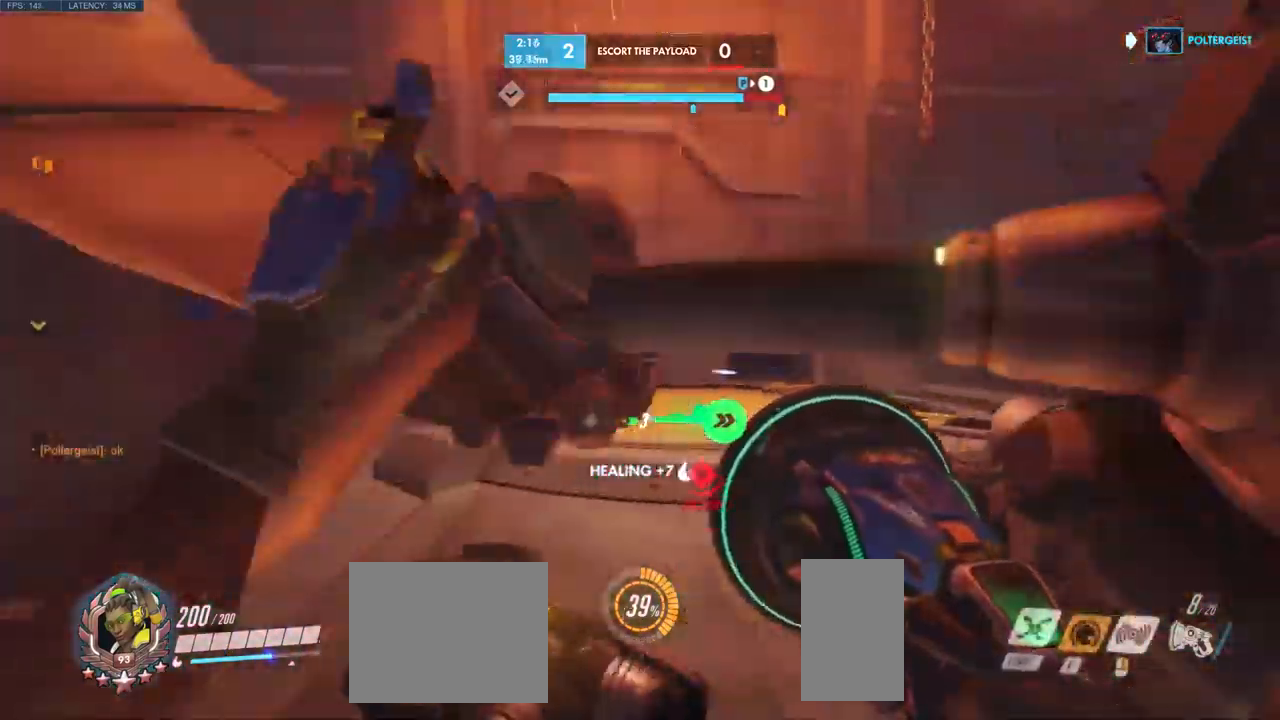
{"keys": ["a"], "mouse": ["left"], "events": [[184, "a", "down"], [184, "d", "up"], [234, "mouse_left", "down"]]}
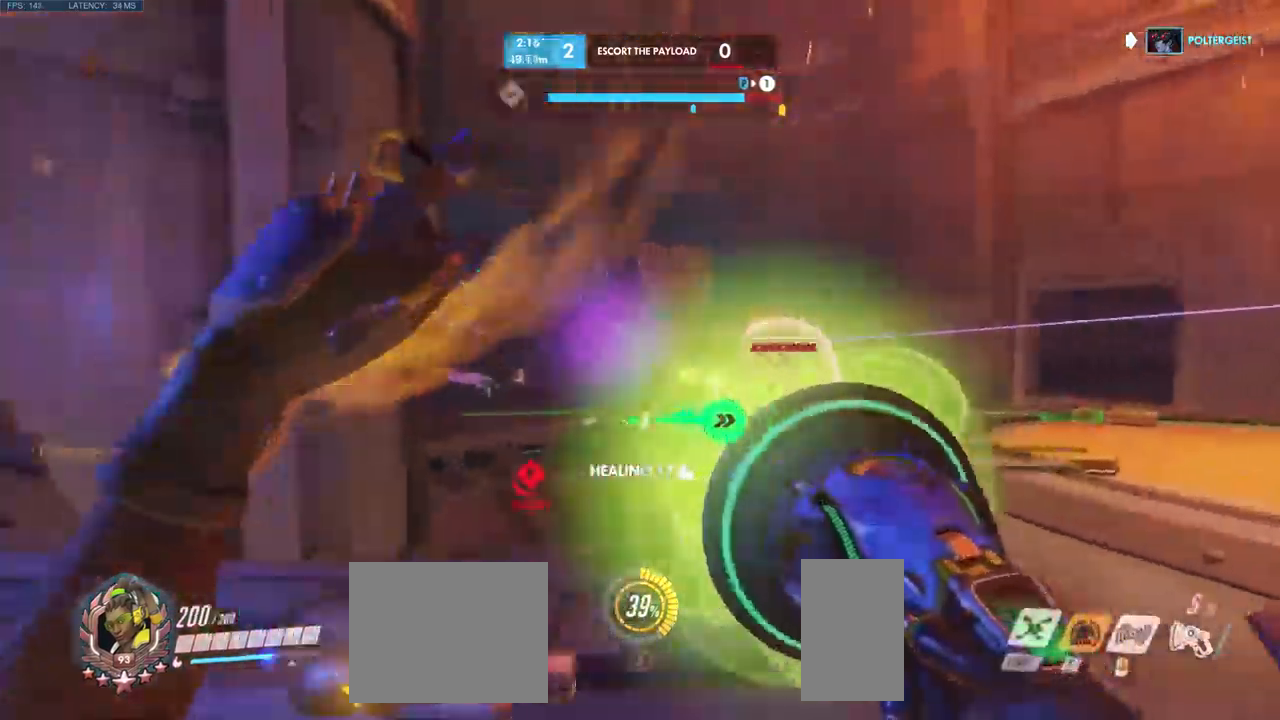
{"keys": ["a", "s"], "mouse": [], "events": [[184, "s", "down"], [417, "mouse_left", "up"]]}
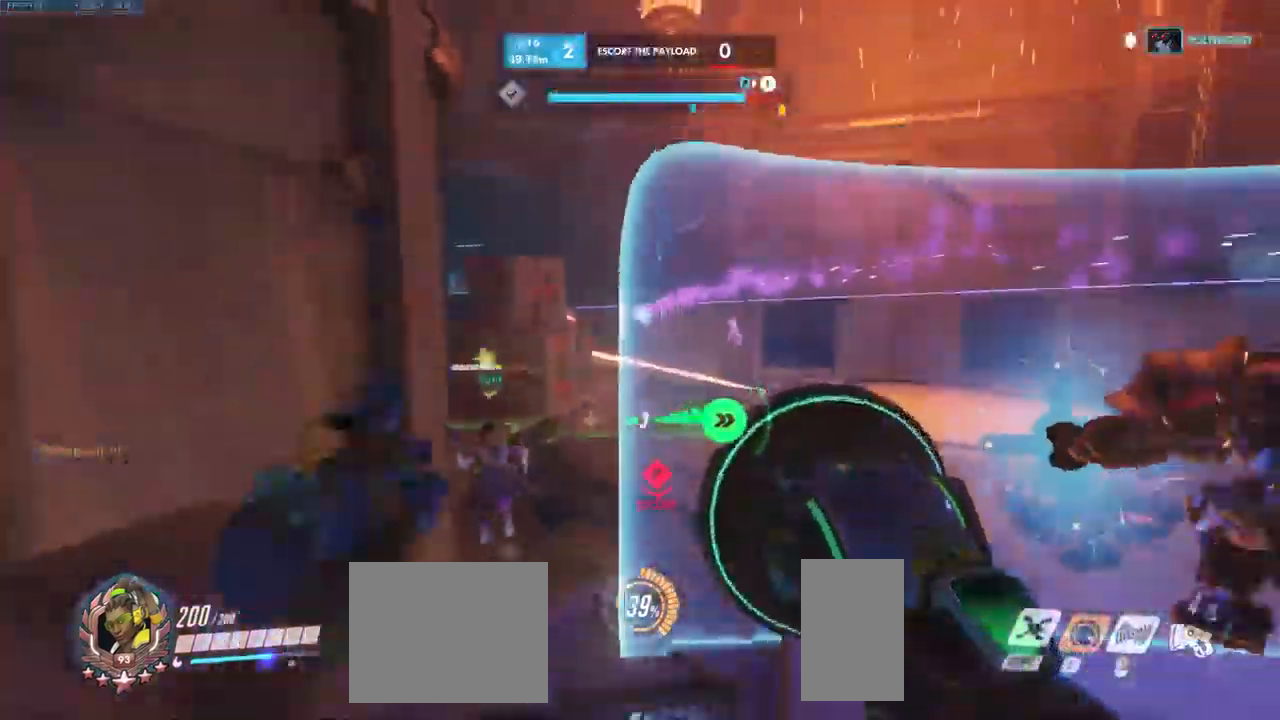
{"keys": ["d"], "mouse": [], "events": [[150, "a", "up"], [334, "d", "down"], [384, "s", "up"]]}
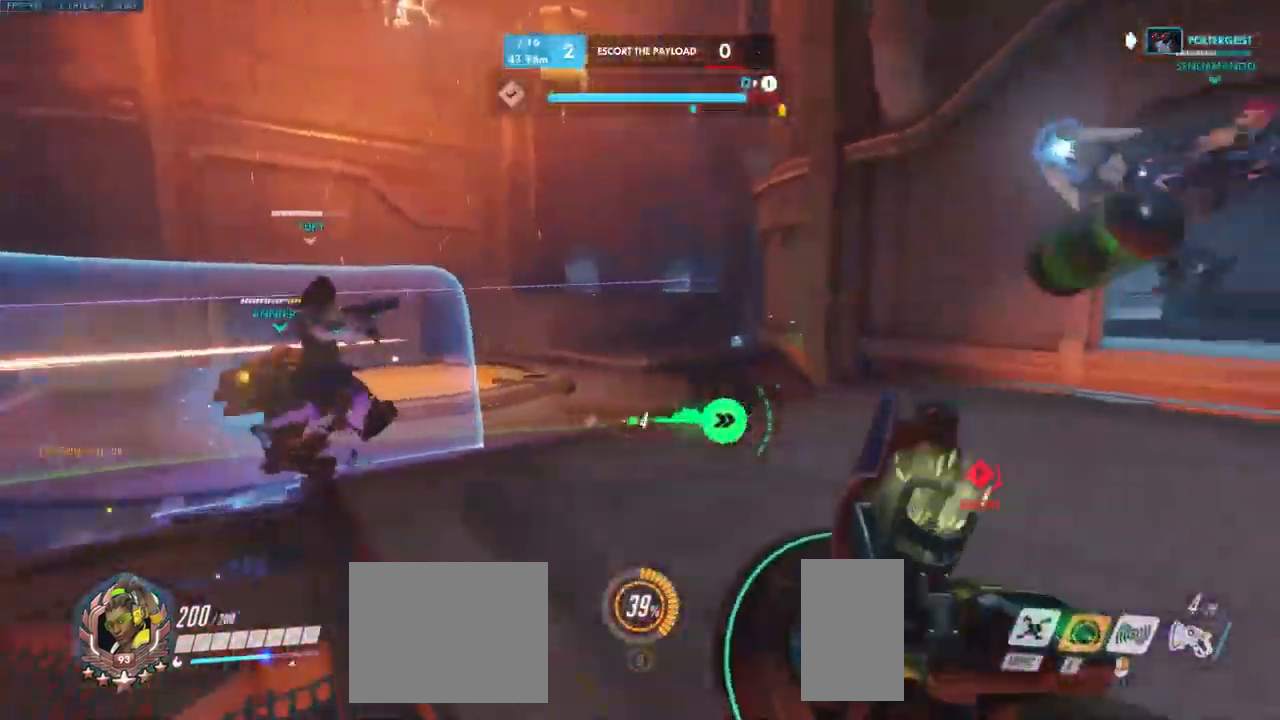
{"keys": ["a"], "mouse": [], "events": [[284, "s", "down"], [384, "a", "down"], [384, "d", "up"], [450, "s", "up"]]}
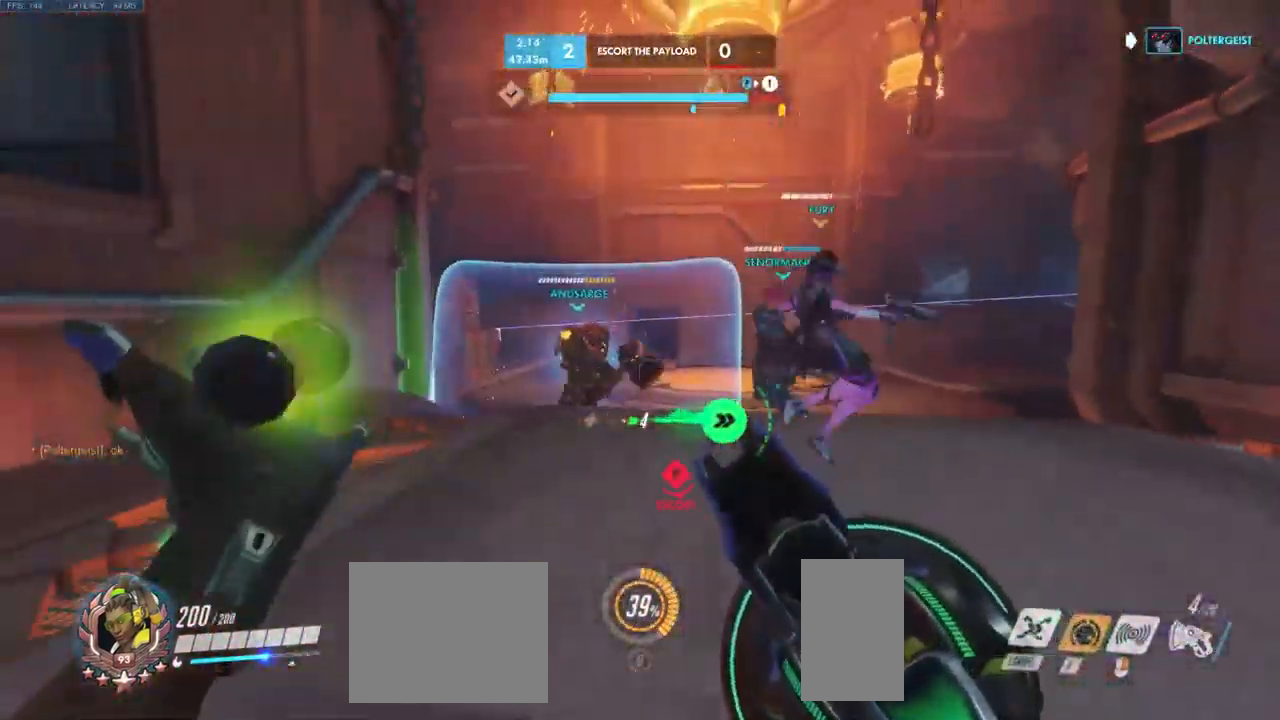
{"keys": ["w"], "mouse": ["left"], "events": [[134, "w", "down"], [434, "a", "up"], [467, "mouse_left", "down"]]}
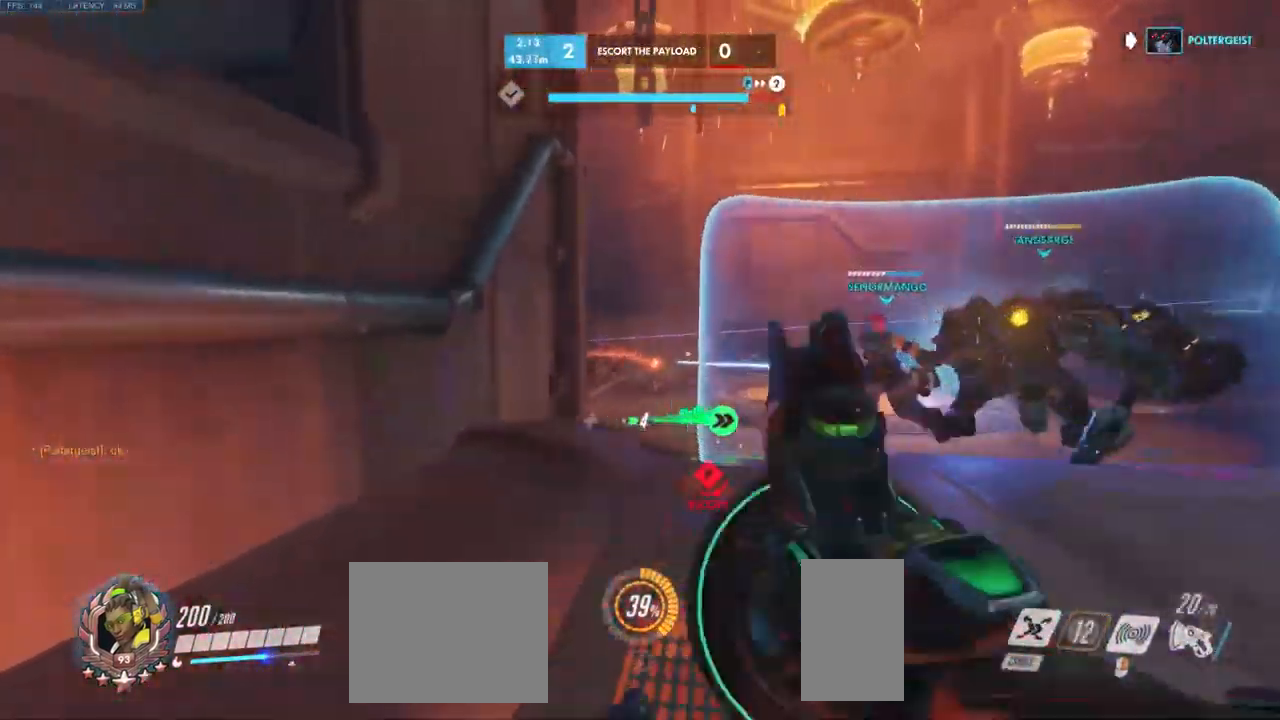
{"keys": ["a", "s"], "mouse": ["left"], "events": [[17, "d", "down"], [17, "w", "up"], [150, "s", "down"], [217, "d", "up"], [350, "a", "down"]]}
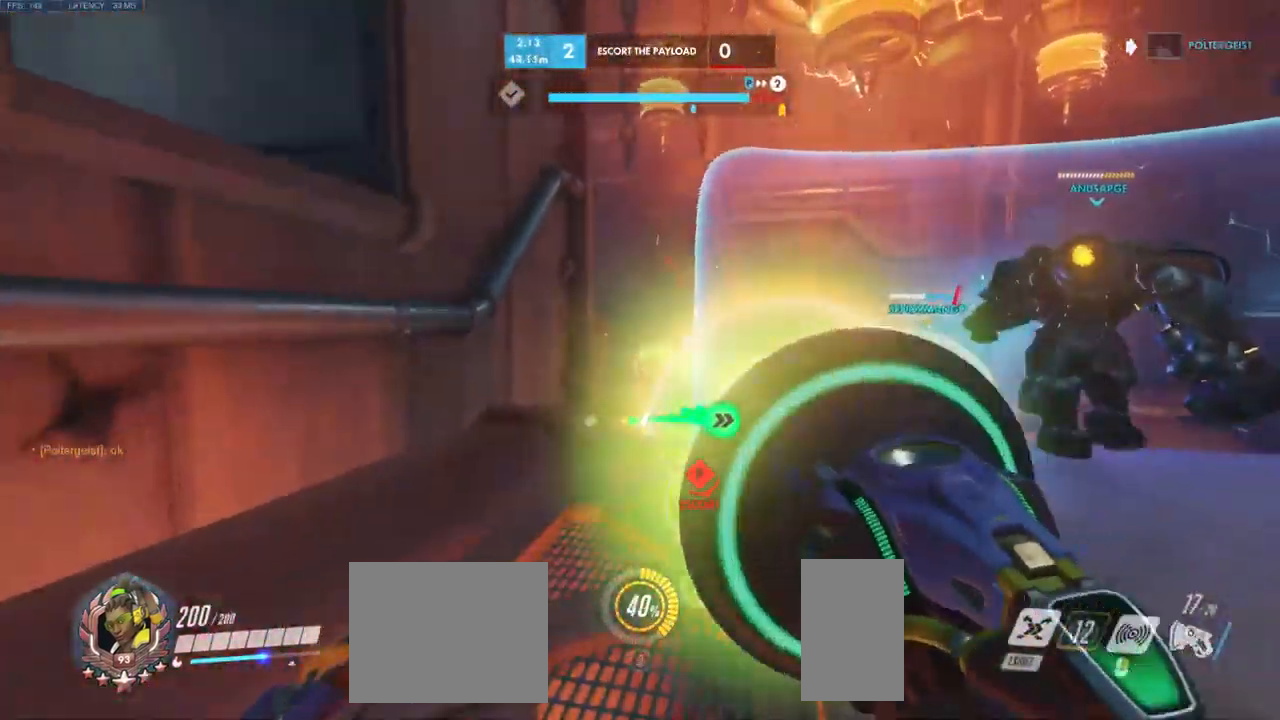
{"keys": ["d", "s"], "mouse": ["left"], "events": [[234, "a", "up"], [384, "d", "down"]]}
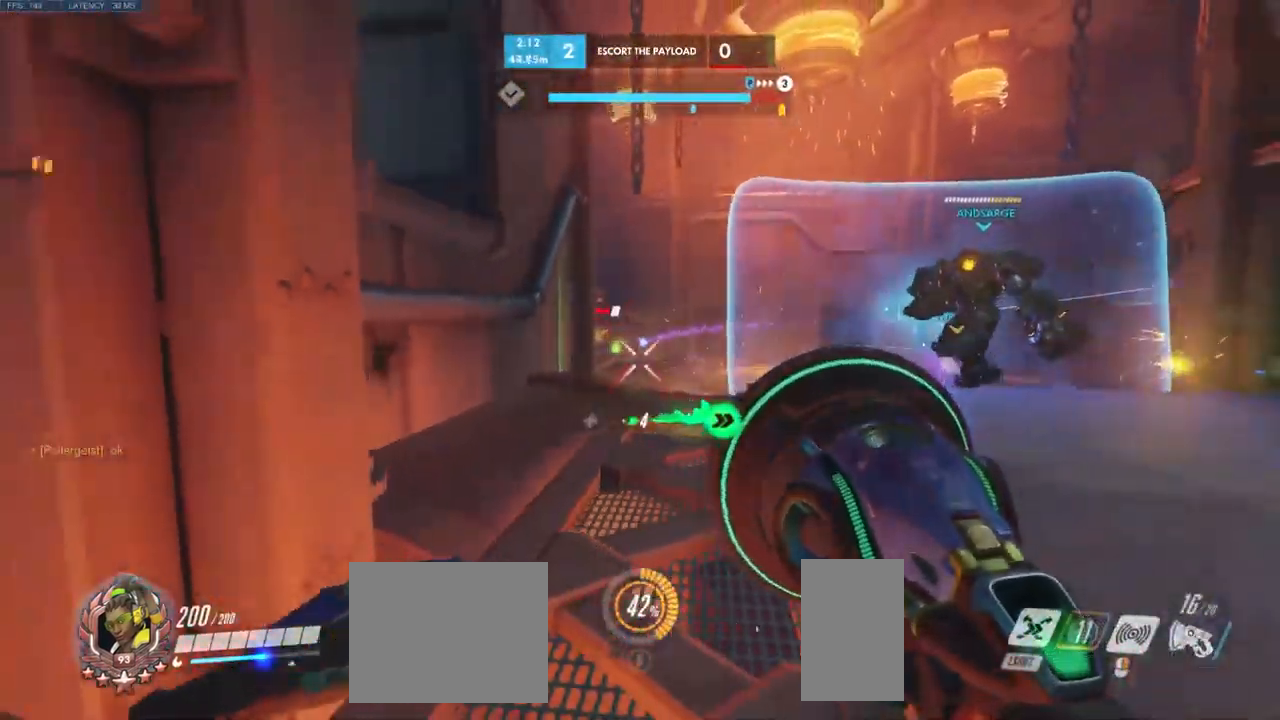
{"keys": ["d", "s"], "mouse": [], "events": [[250, "d", "up"], [284, "mouse_left", "up"], [384, "d", "down"]]}
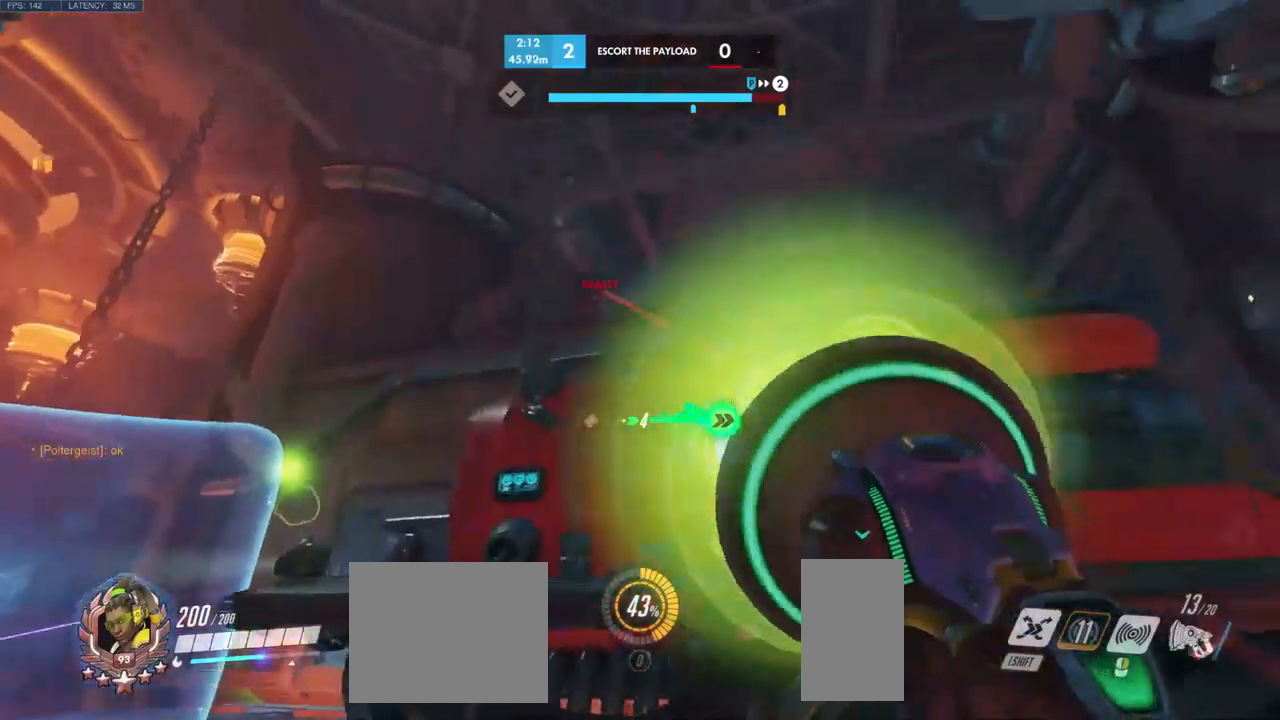
{"keys": ["d"], "mouse": ["left"], "events": [[33, "s", "up"], [416, "mouse_left", "down"]]}
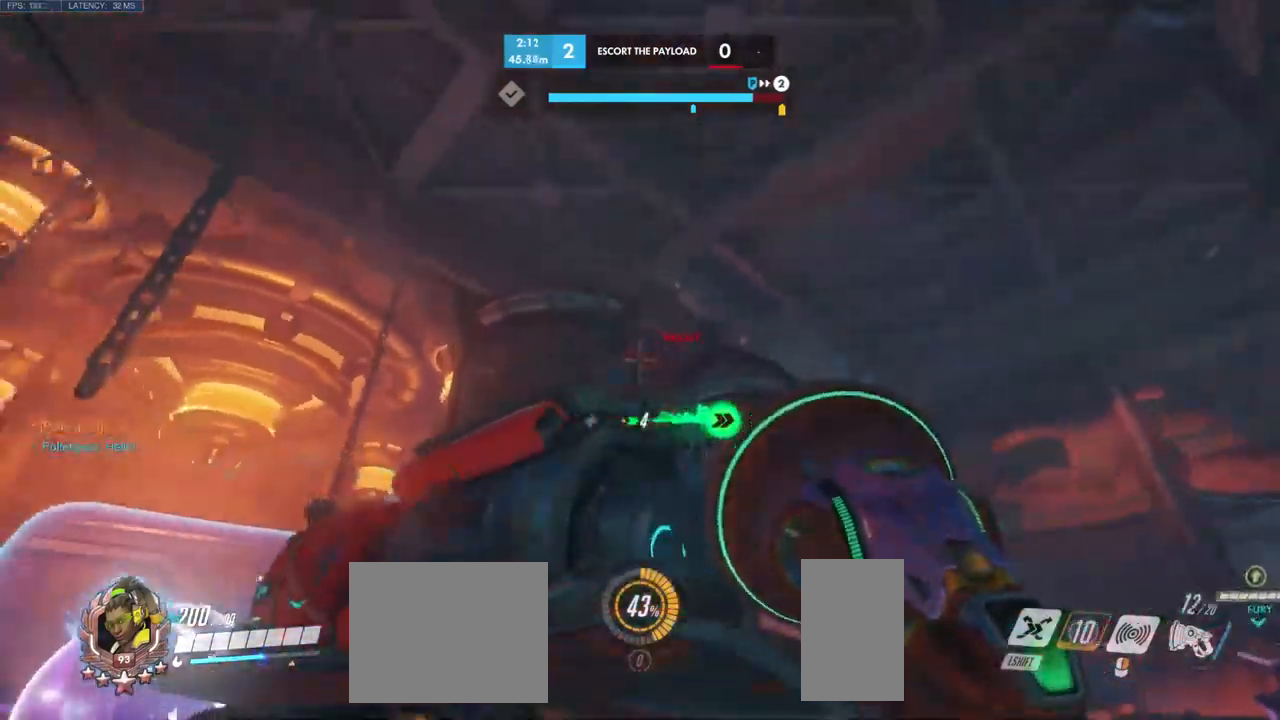
{"keys": ["a"], "mouse": ["left"], "events": [[450, "a", "down"], [500, "d", "up"]]}
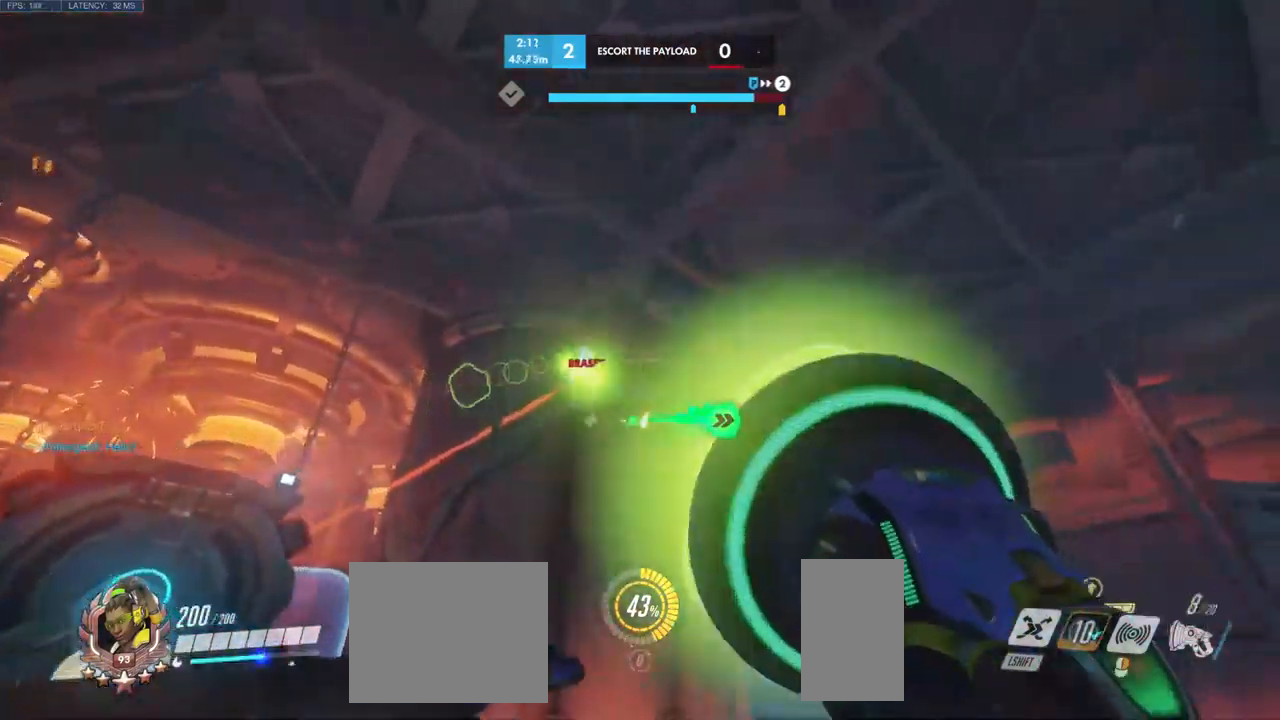
{"keys": ["a", "w"], "mouse": ["left"], "events": [[166, "w", "down"]]}
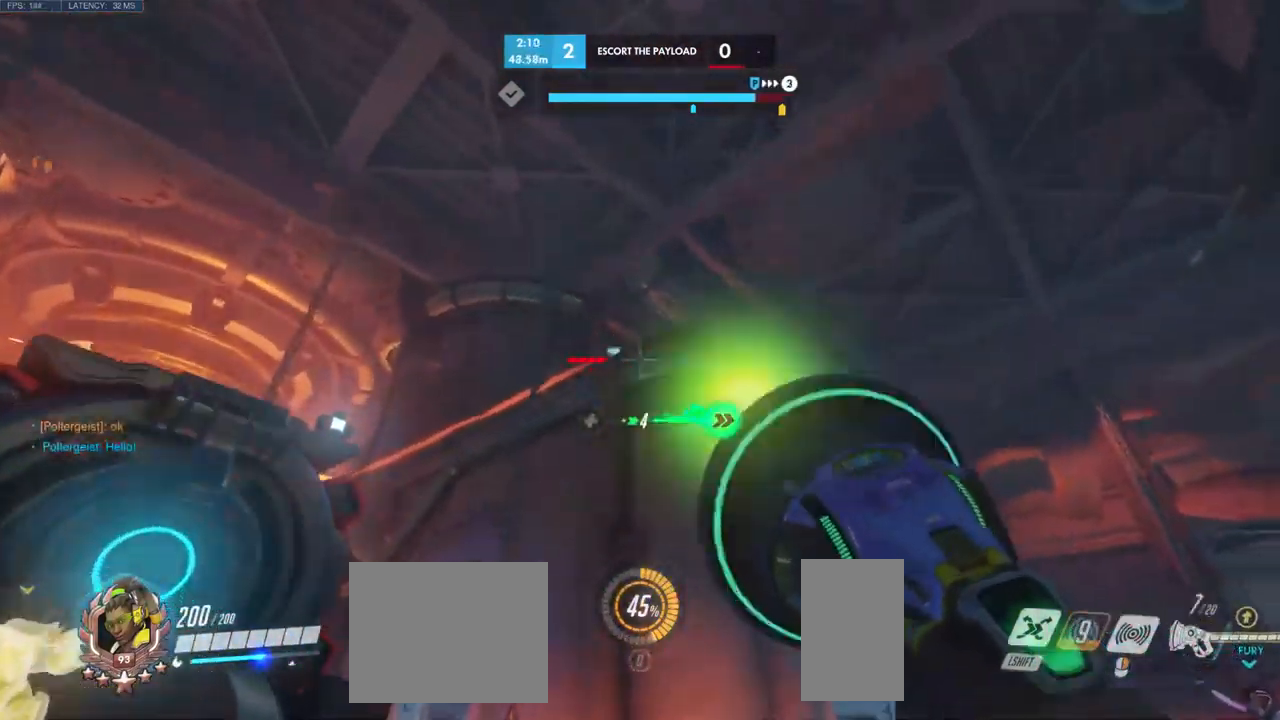
{"keys": ["d", "w"], "mouse": [], "events": [[50, "a", "up"], [50, "mouse_left", "up"], [50, "w", "up"], [83, "d", "down"], [366, "w", "down"]]}
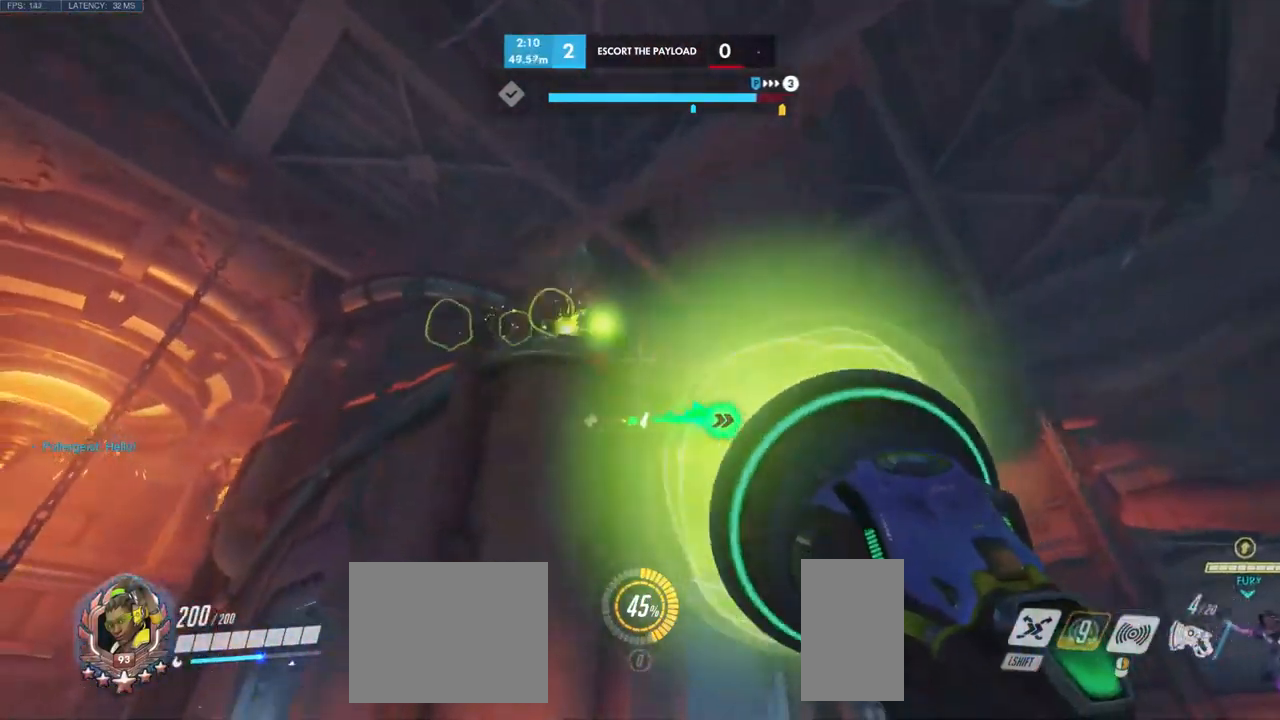
{"keys": ["a", "w"], "mouse": [], "events": [[16, "d", "up"], [183, "w", "up"], [216, "a", "down"], [333, "w", "down"]]}
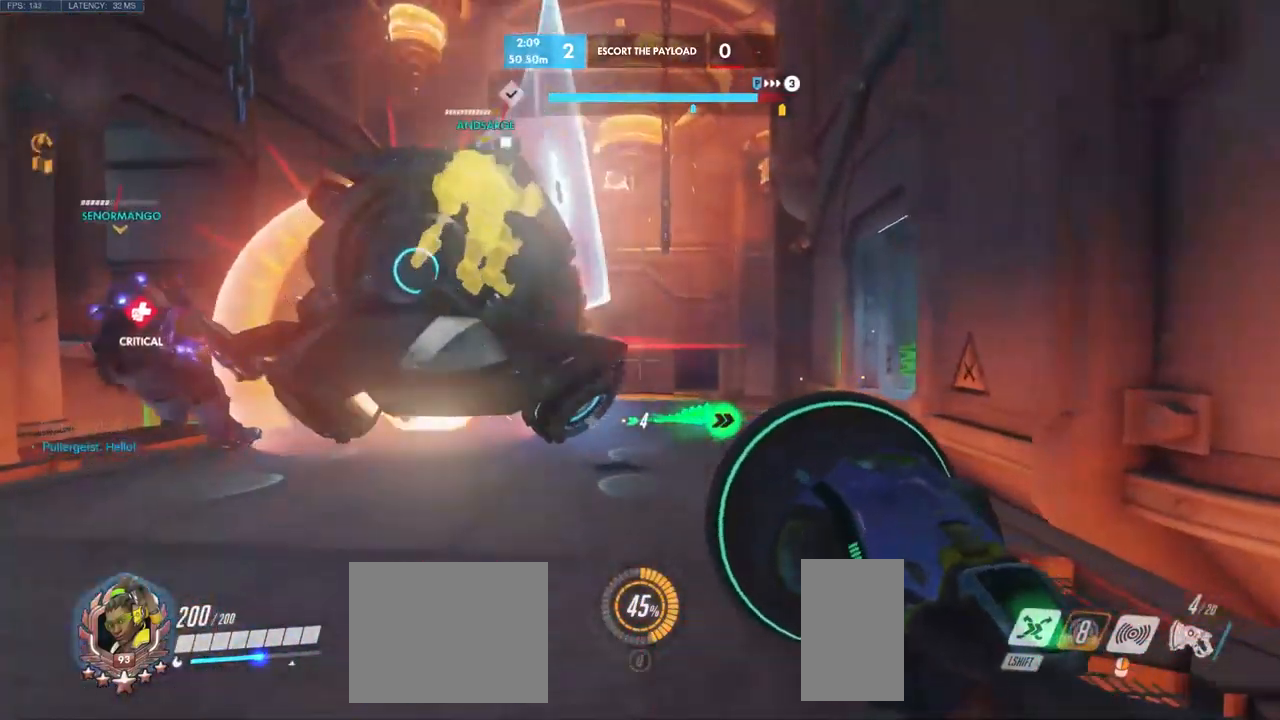
{"keys": ["a"], "mouse": [], "events": [[33, "space", "down"], [183, "space", "up"], [383, "w", "up"]]}
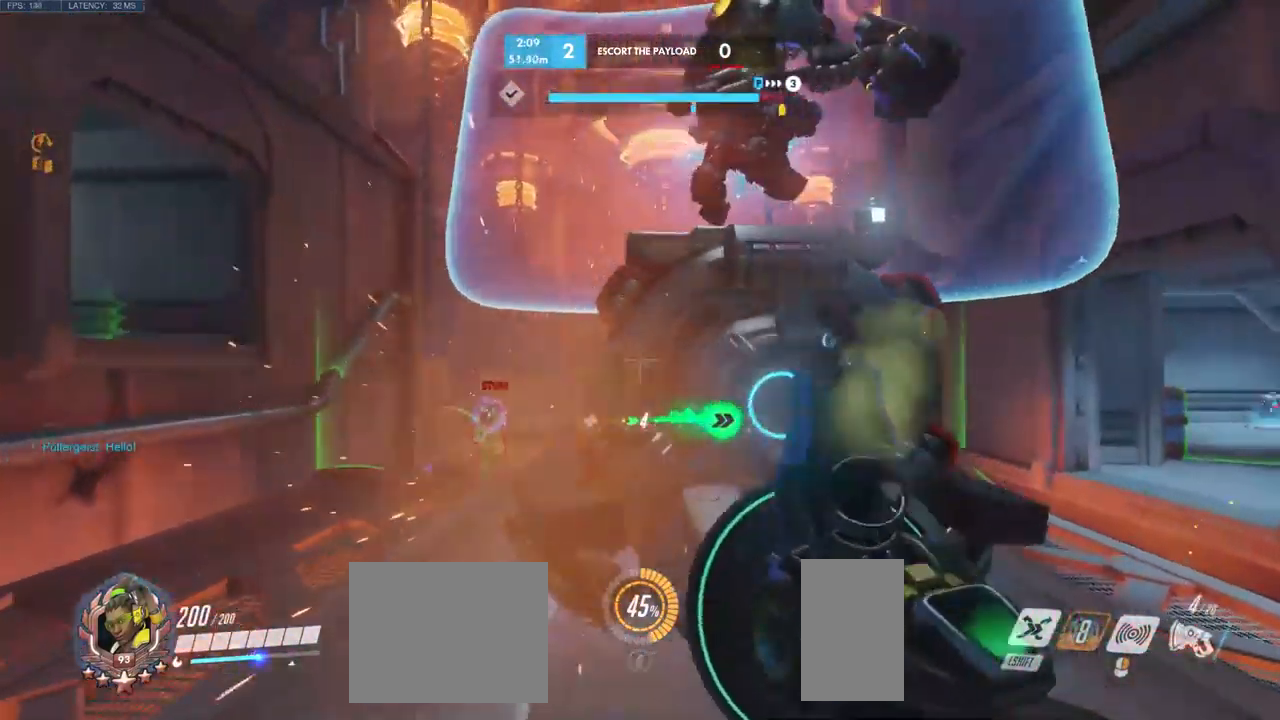
{"keys": ["d", "s"], "mouse": [], "events": [[66, "d", "down"], [133, "a", "up"], [450, "s", "down"]]}
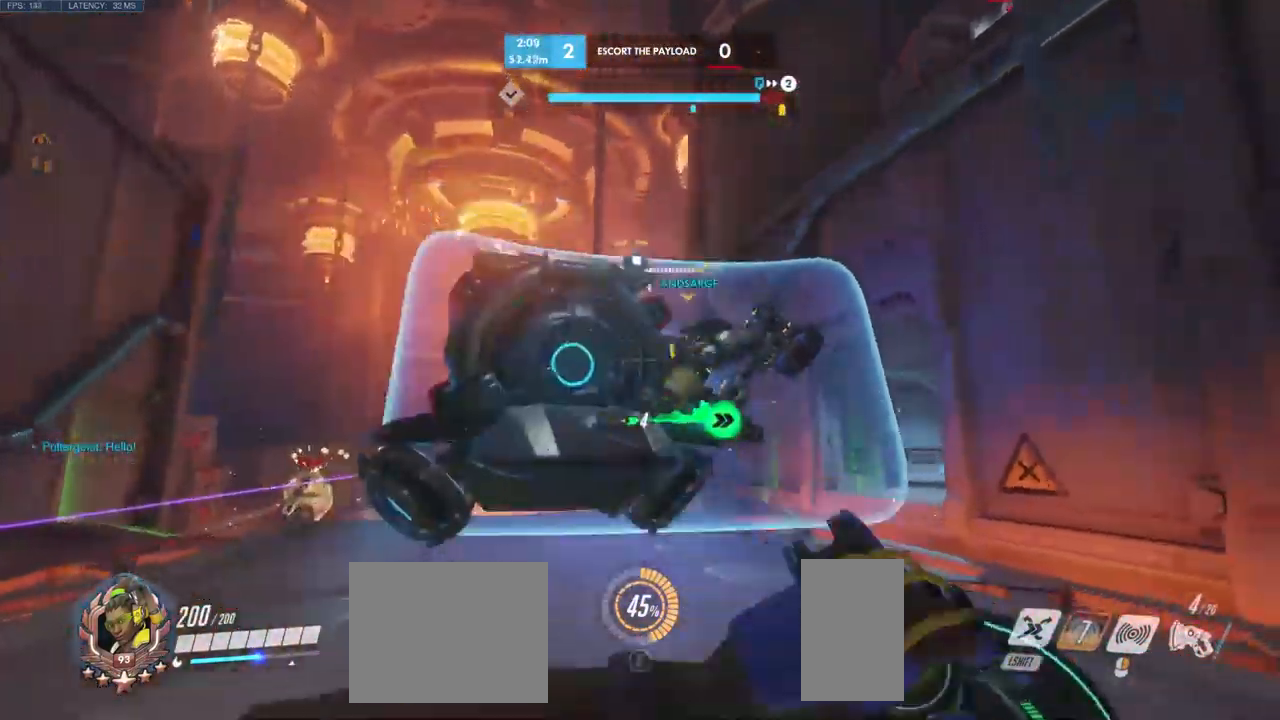
{"keys": ["d", "w"], "mouse": [], "events": [[66, "shift", "down"], [200, "shift", "up"], [283, "s", "up"], [433, "w", "down"]]}
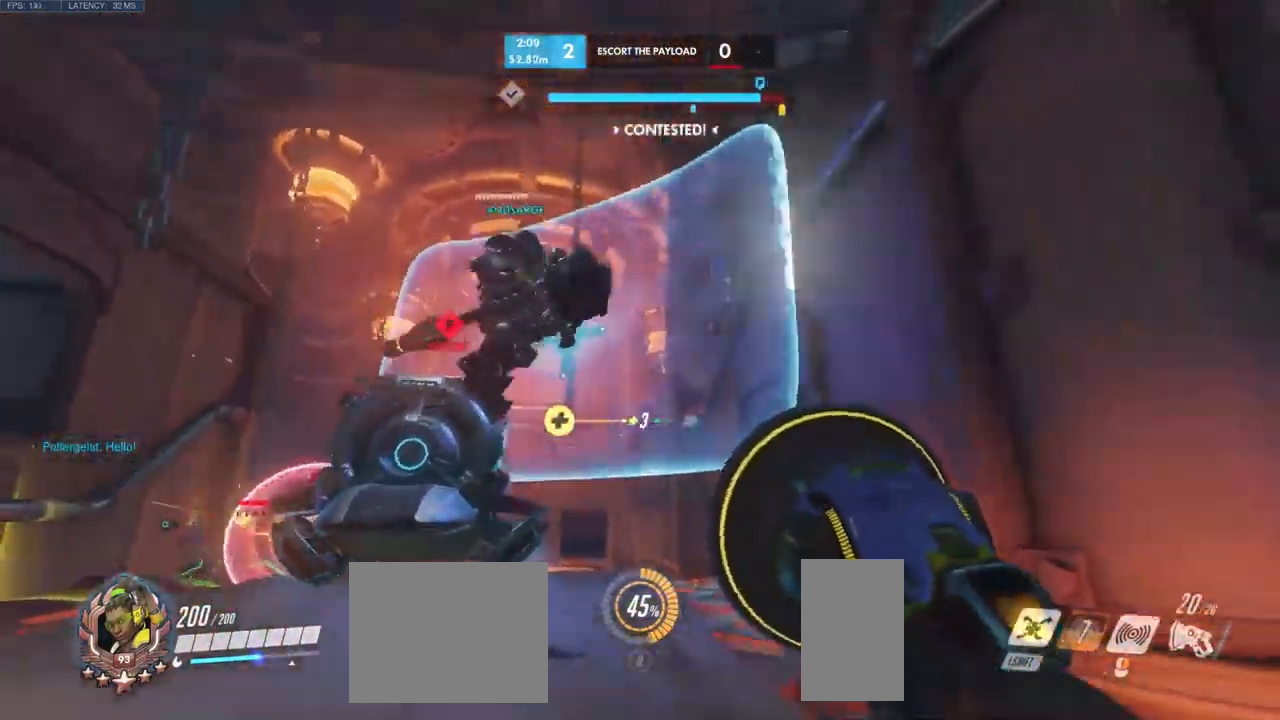
{"keys": ["a", "s"], "mouse": [], "events": [[116, "w", "up"], [250, "s", "down"], [383, "d", "up"], [500, "a", "down"]]}
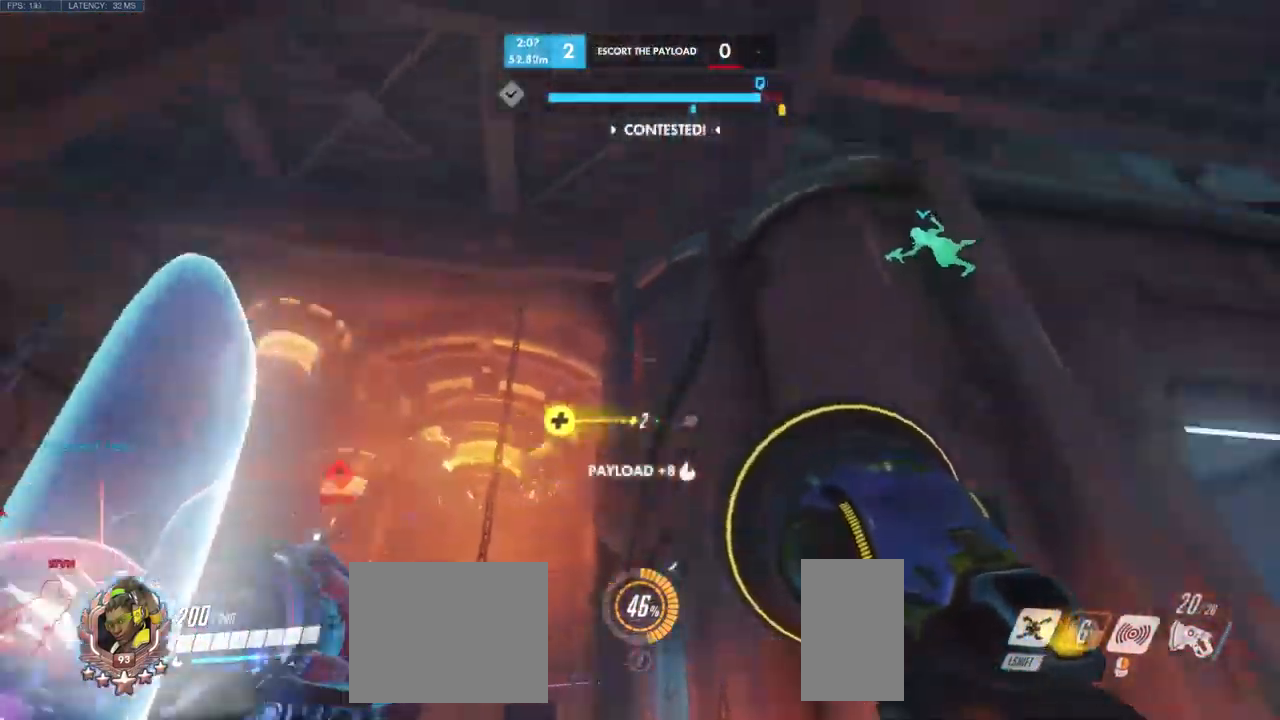
{"keys": ["d"], "mouse": [], "events": [[350, "a", "up"], [350, "d", "down"], [366, "s", "up"]]}